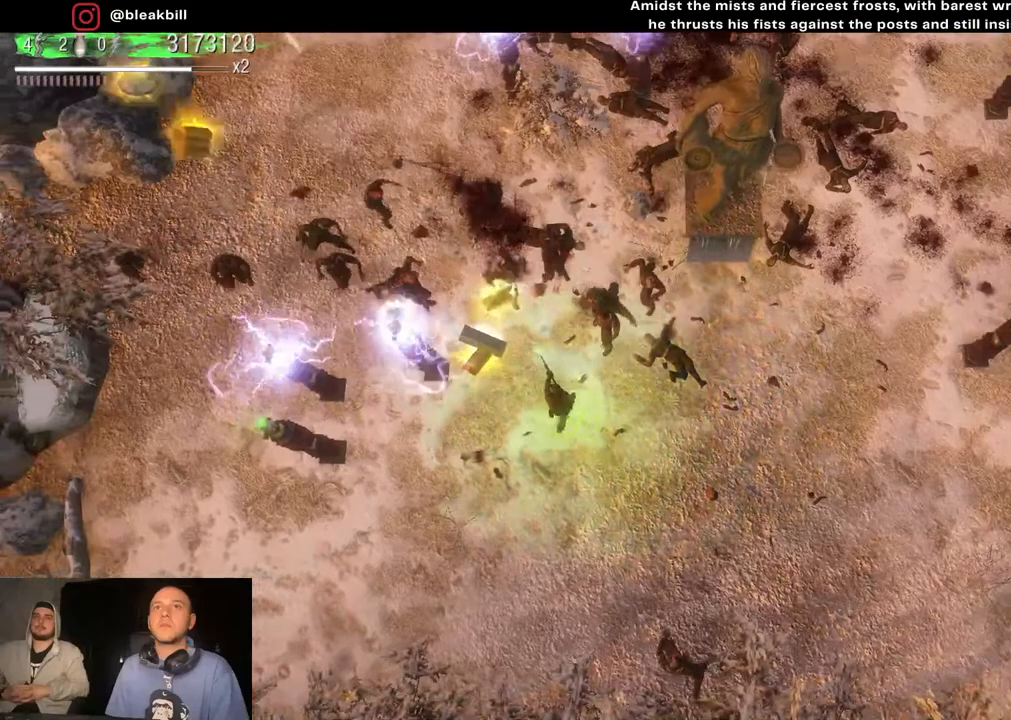
Gameplay with a controller (PlayStation layout); each line is a JSON object with the inputs held at the frame after it. "events" lists button and stick changes between this image and that frame as [ms after this image, input, new state], when the widget could be followed in between.
{"buttons": [], "left_stick": "right", "right_stick": "up", "events": [[83, "left_stick", "down"], [217, "left_stick", "right"], [250, "right_stick", "up-right"], [500, "right_stick", "up"]]}
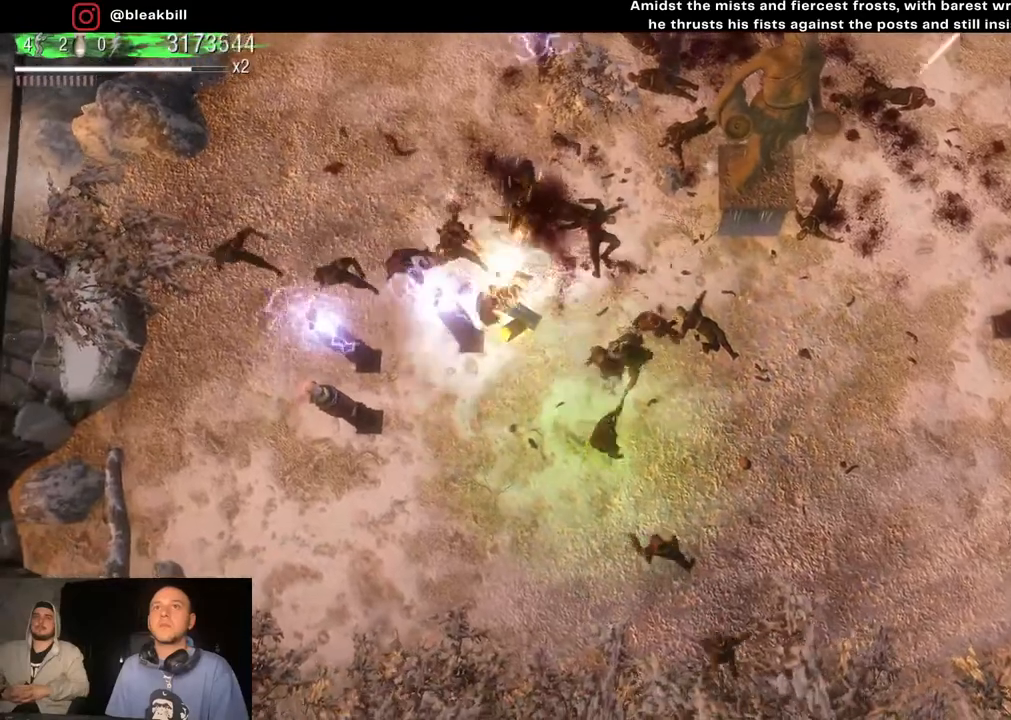
{"buttons": [], "left_stick": "right", "right_stick": "down", "events": [[33, "right_stick", "left"], [133, "right_stick", "down"]]}
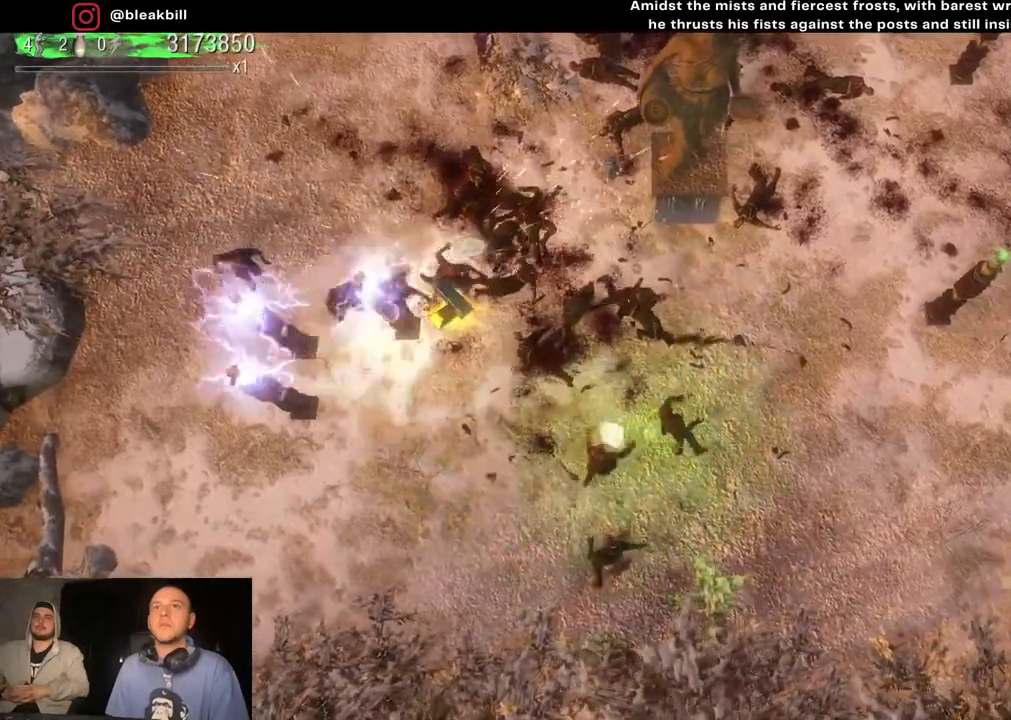
{"buttons": [], "left_stick": "up-right", "right_stick": "center", "events": [[17, "right_stick", "down-left"], [183, "left_stick", "up-right"], [417, "right_stick", "center"]]}
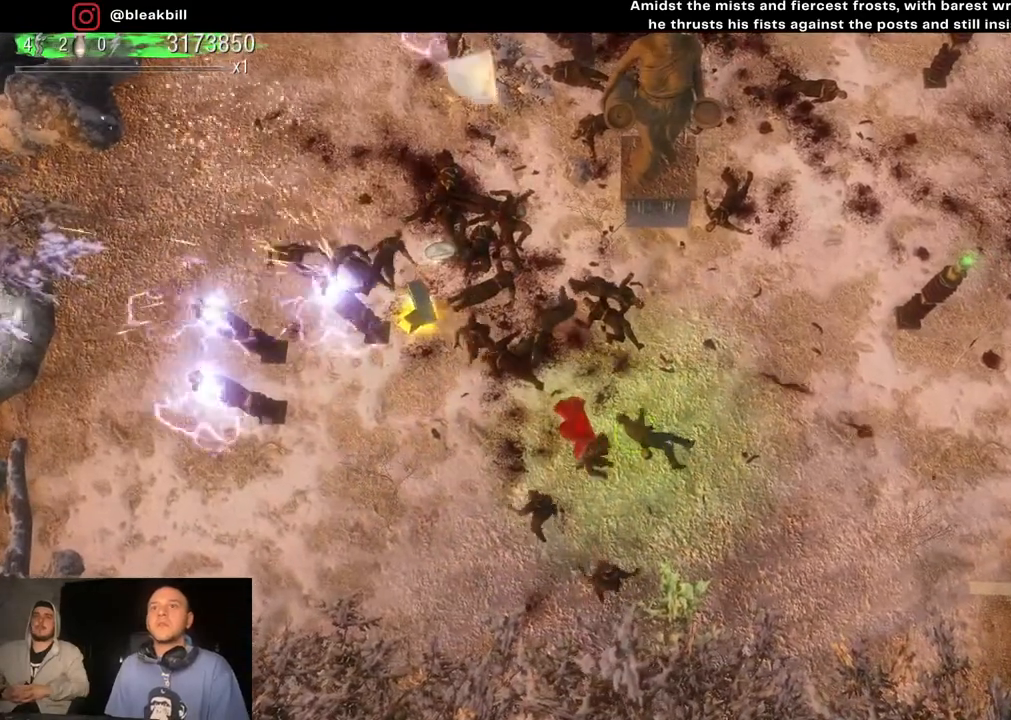
{"buttons": [], "left_stick": "center", "right_stick": "center", "events": [[17, "left_stick", "center"]]}
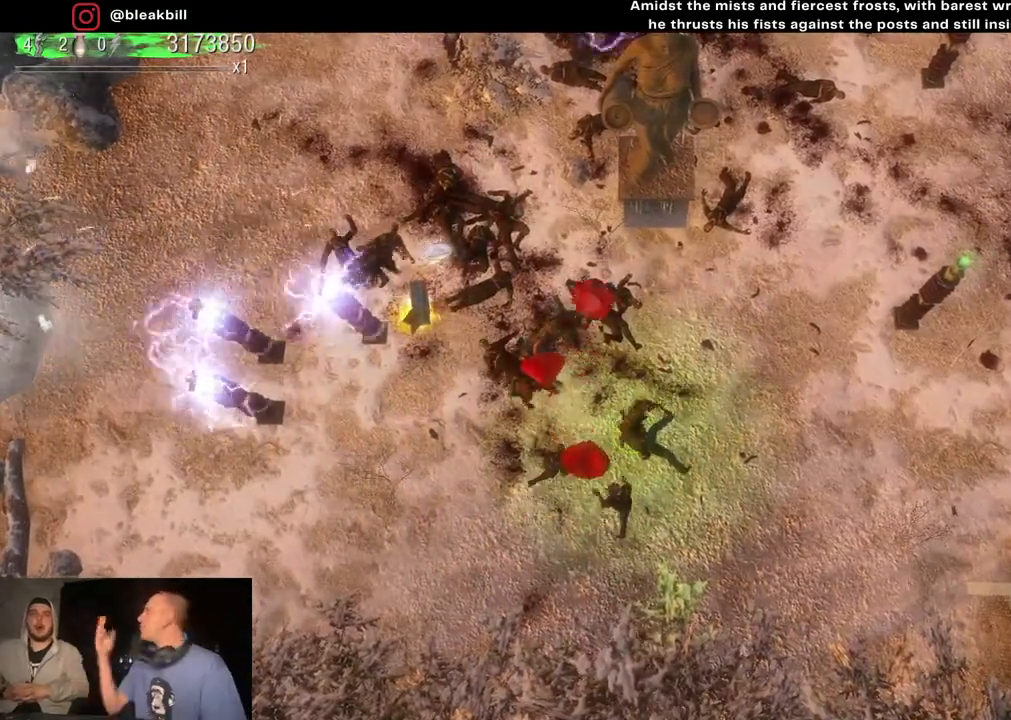
{"buttons": [], "left_stick": "center", "right_stick": "center", "events": []}
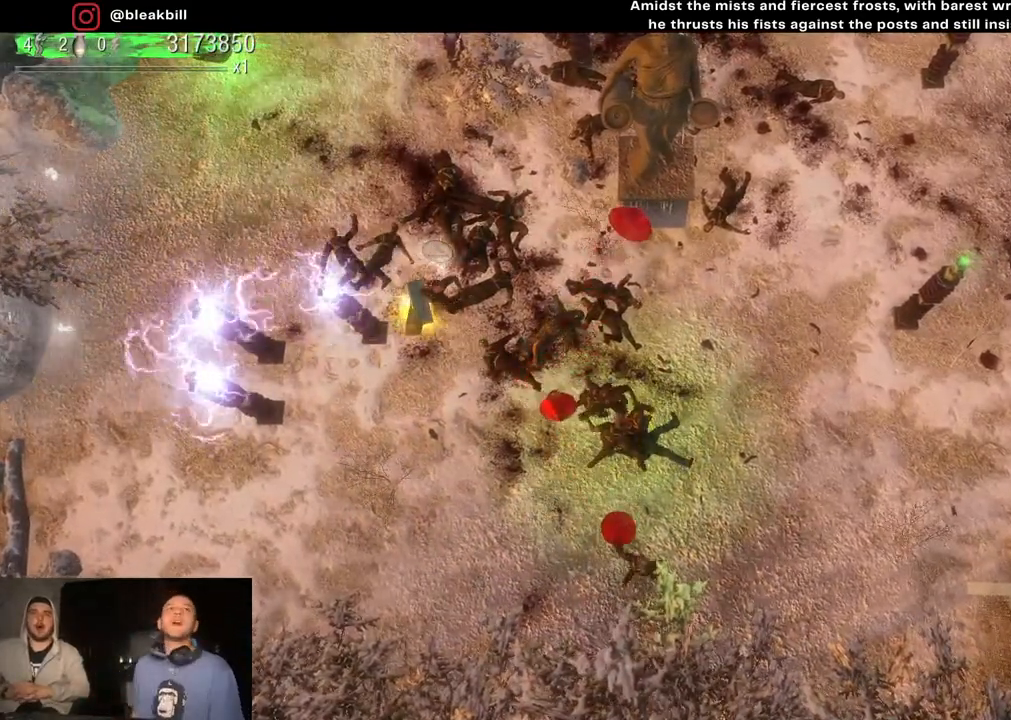
{"buttons": [], "left_stick": "down-left", "right_stick": "center", "events": [[50, "left_stick", "down"], [367, "left_stick", "down-left"]]}
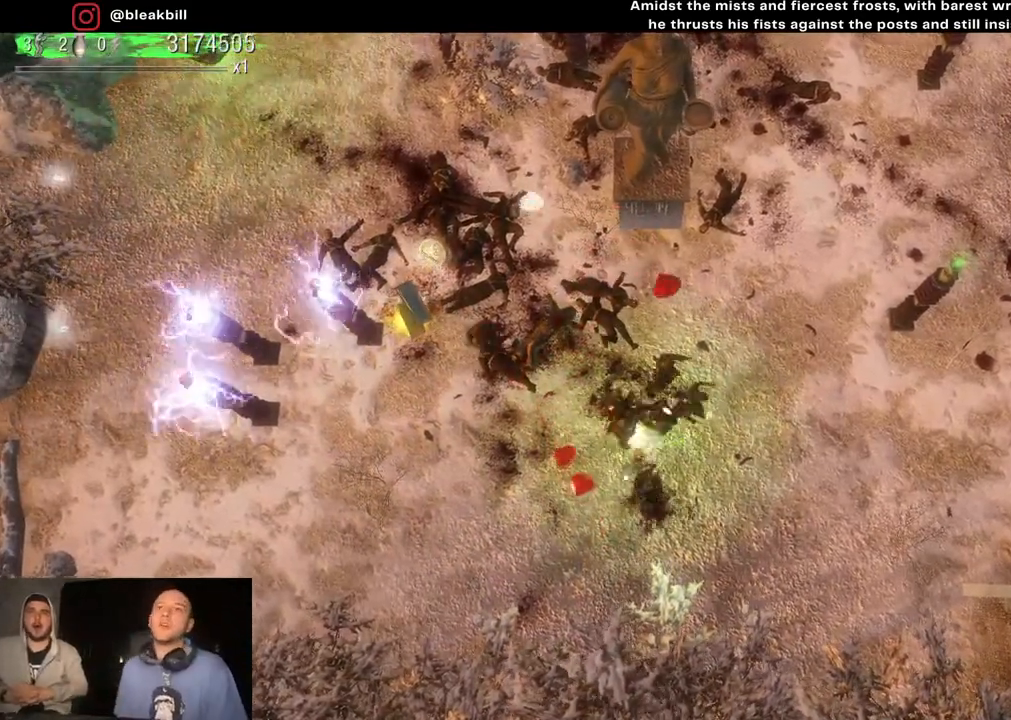
{"buttons": [], "left_stick": "left", "right_stick": "center", "events": [[450, "left_stick", "left"]]}
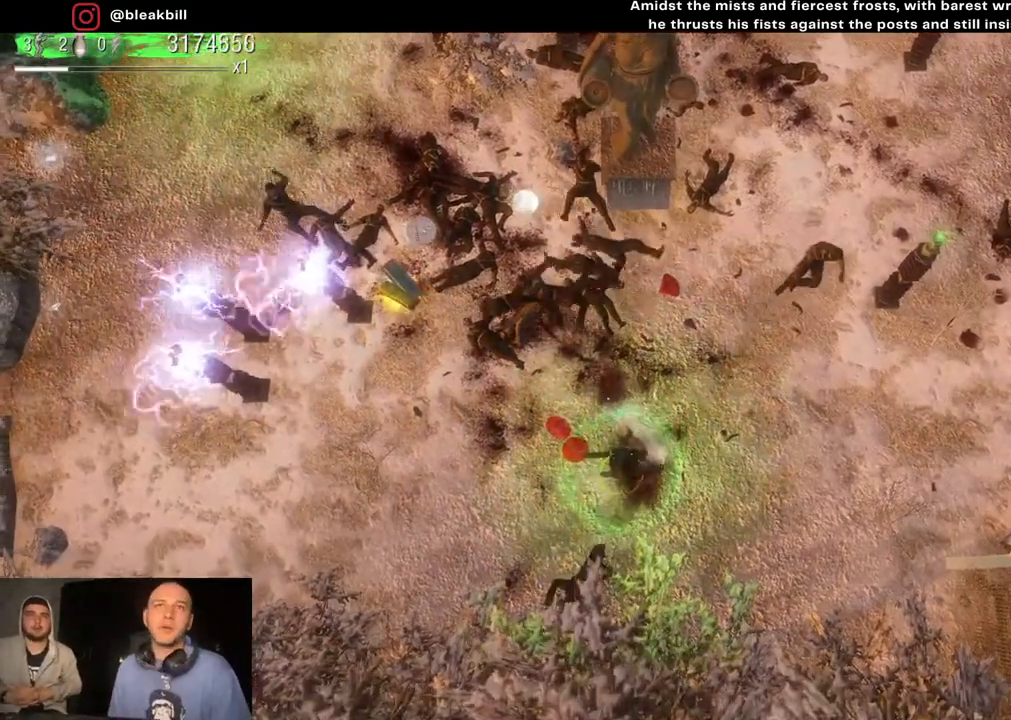
{"buttons": [], "left_stick": "up-right", "right_stick": "center", "events": [[33, "left_stick", "up-left"], [200, "left_stick", "up-right"]]}
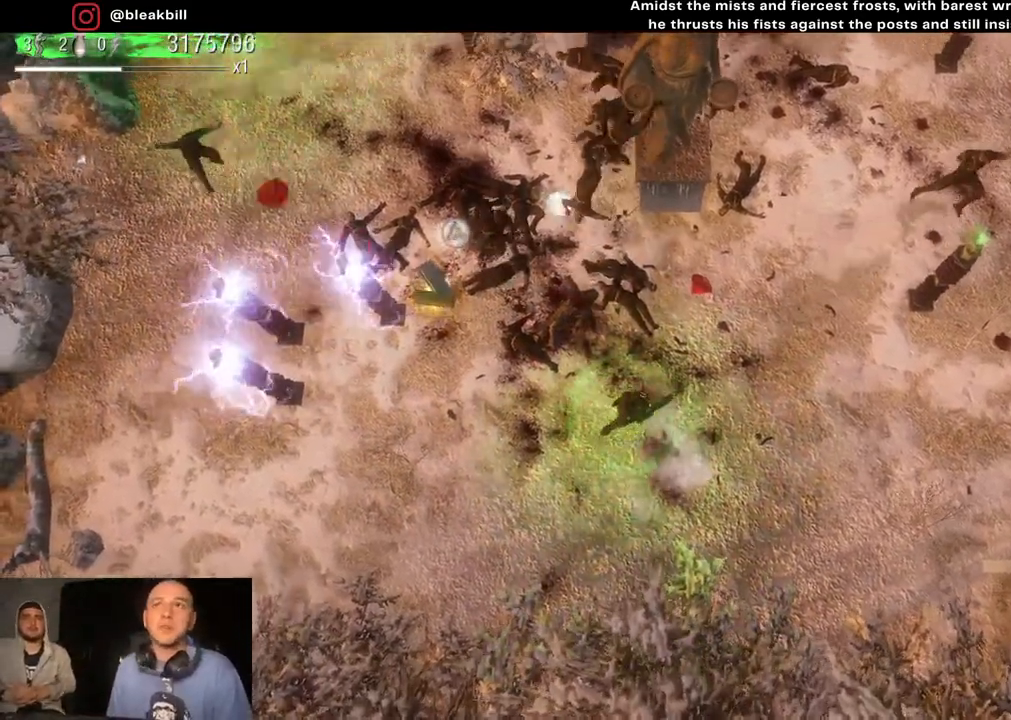
{"buttons": [], "left_stick": "up", "right_stick": "center", "events": [[367, "left_stick", "up"]]}
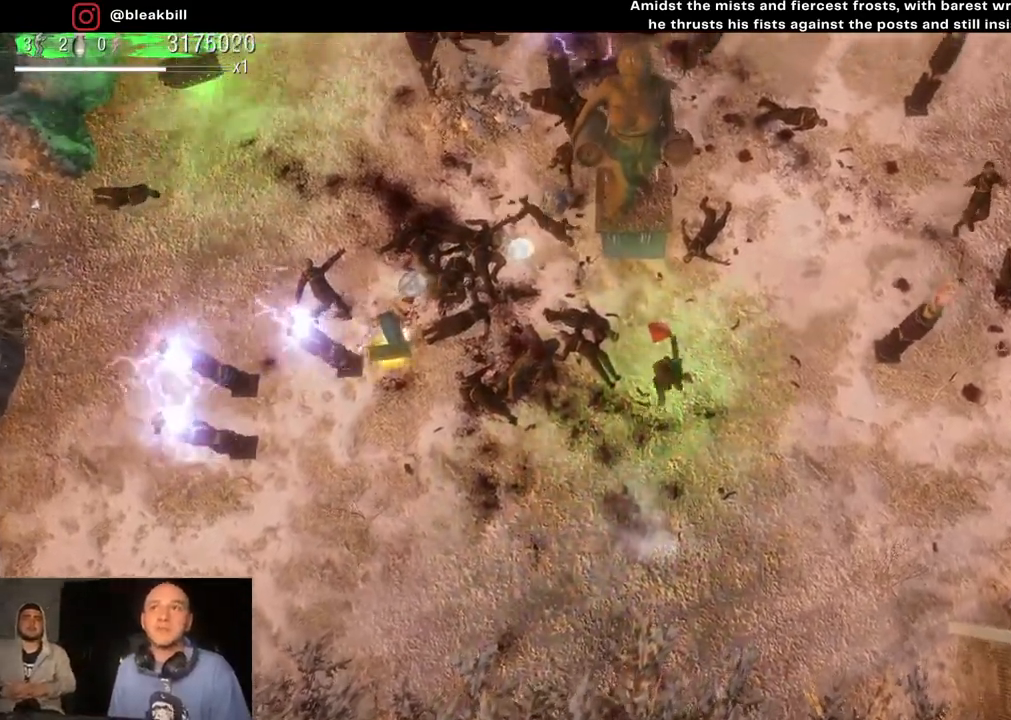
{"buttons": [], "left_stick": "up-left", "right_stick": "center", "events": [[33, "left_stick", "up-left"]]}
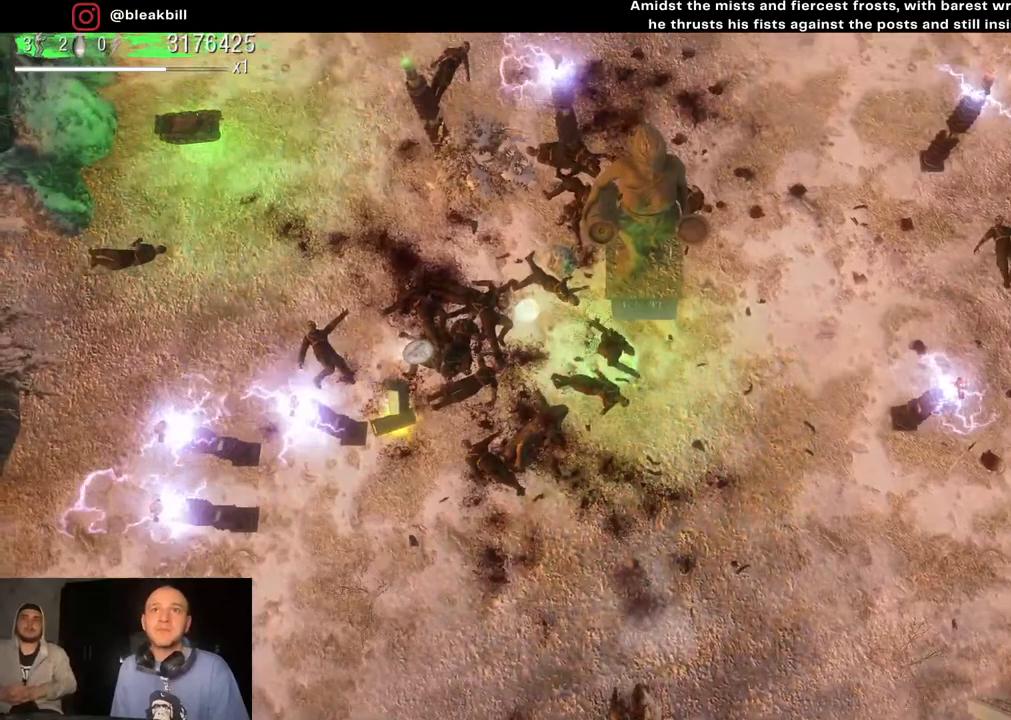
{"buttons": [], "left_stick": "down-left", "right_stick": "center", "events": [[83, "left_stick", "left"], [283, "left_stick", "down-left"]]}
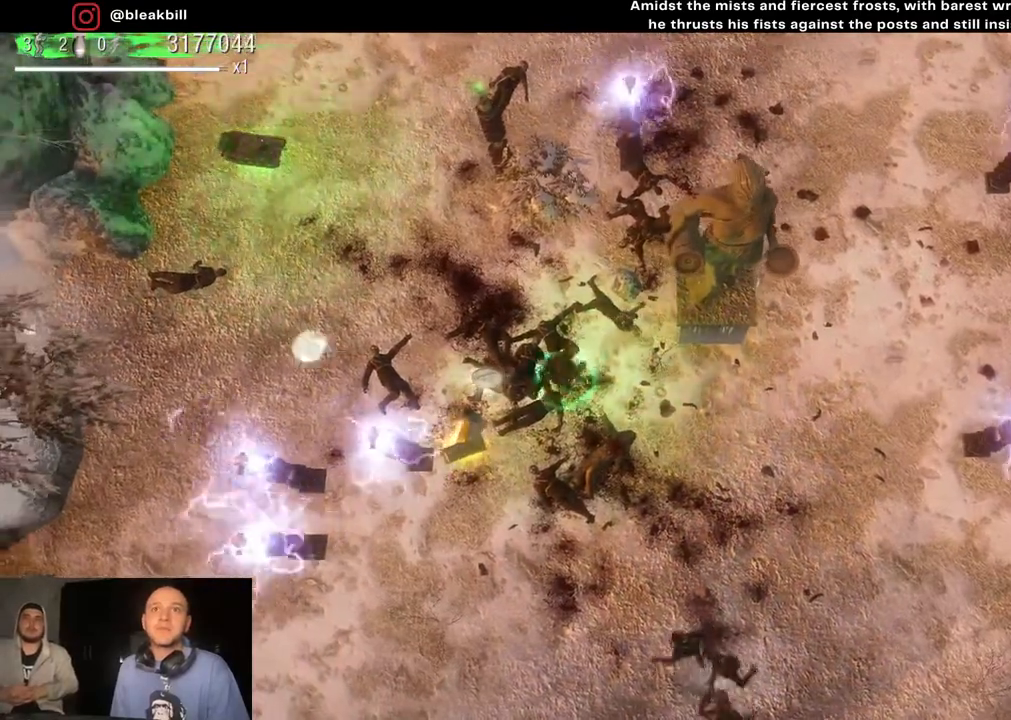
{"buttons": [], "left_stick": "up-left", "right_stick": "center", "events": [[167, "left_stick", "down"], [300, "left_stick", "up-left"]]}
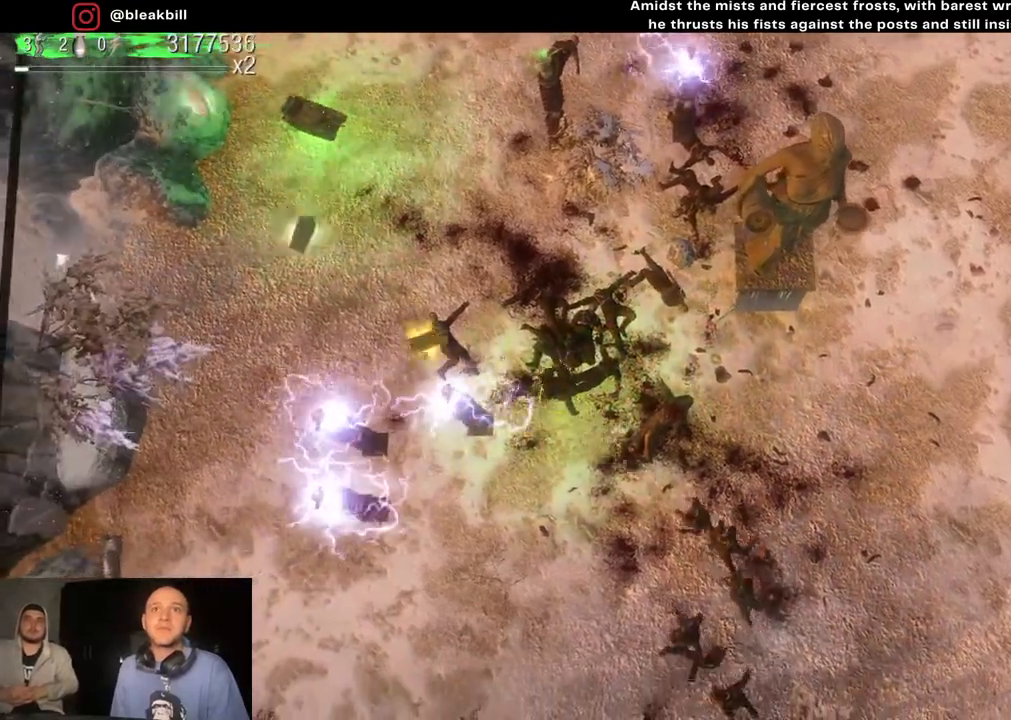
{"buttons": [], "left_stick": "up-left", "right_stick": "down-right", "events": [[350, "right_stick", "down-right"]]}
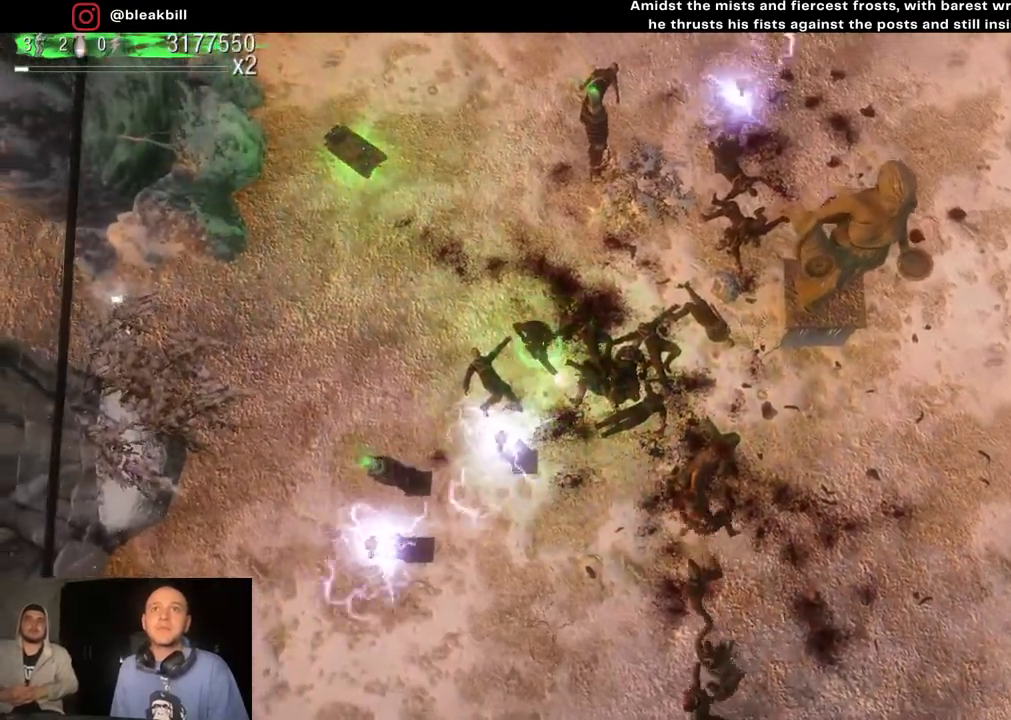
{"buttons": [], "left_stick": "center", "right_stick": "down-right", "events": [[283, "left_stick", "center"]]}
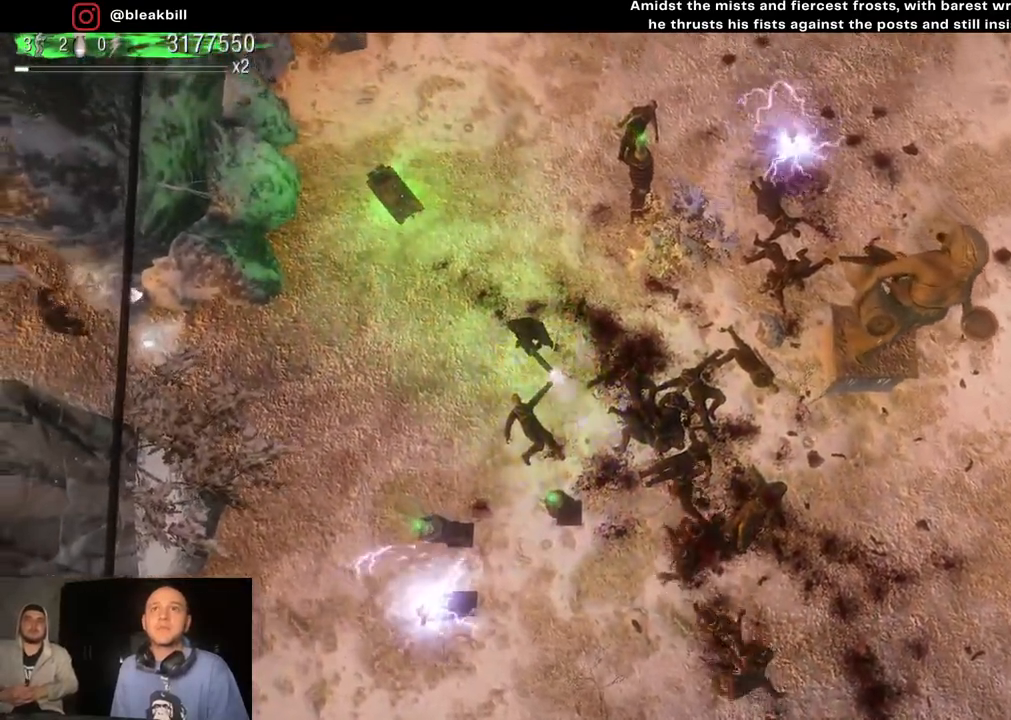
{"buttons": [], "left_stick": "center", "right_stick": "down-right", "events": [[167, "left_stick", "up"], [250, "left_stick", "up-left"], [483, "left_stick", "center"]]}
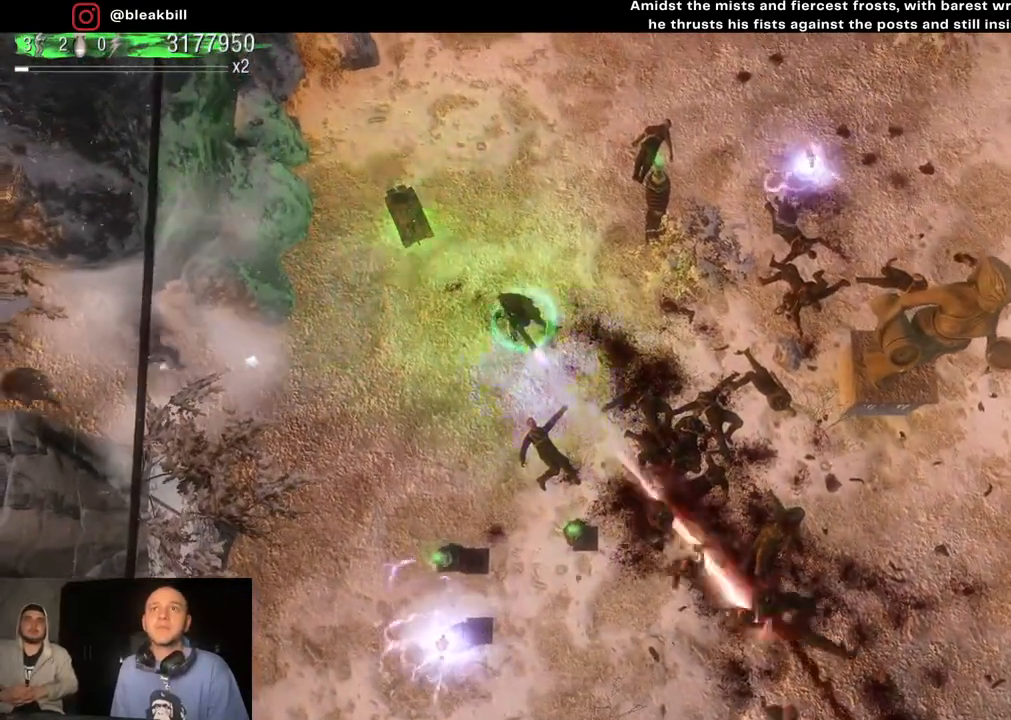
{"buttons": [], "left_stick": "up-left", "right_stick": "center", "events": [[50, "left_stick", "up-left"], [450, "right_stick", "center"]]}
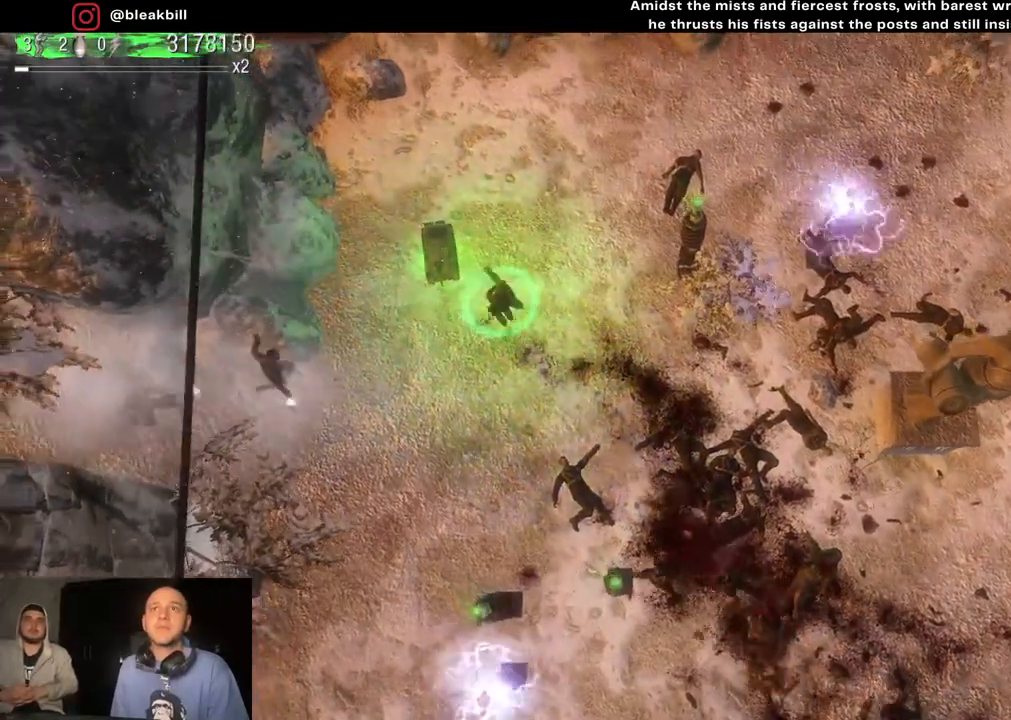
{"buttons": [], "left_stick": "down", "right_stick": "down-left", "events": [[133, "left_stick", "down-left"], [283, "left_stick", "down"], [500, "right_stick", "down-left"]]}
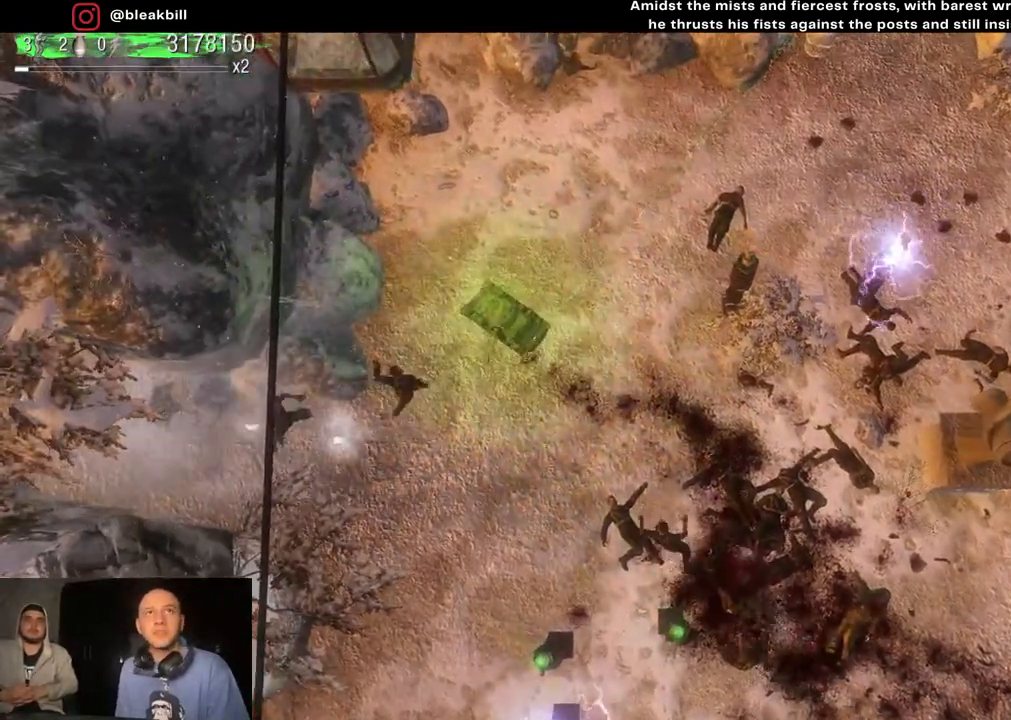
{"buttons": [], "left_stick": "down-right", "right_stick": "left", "events": [[433, "left_stick", "down-right"], [433, "right_stick", "left"]]}
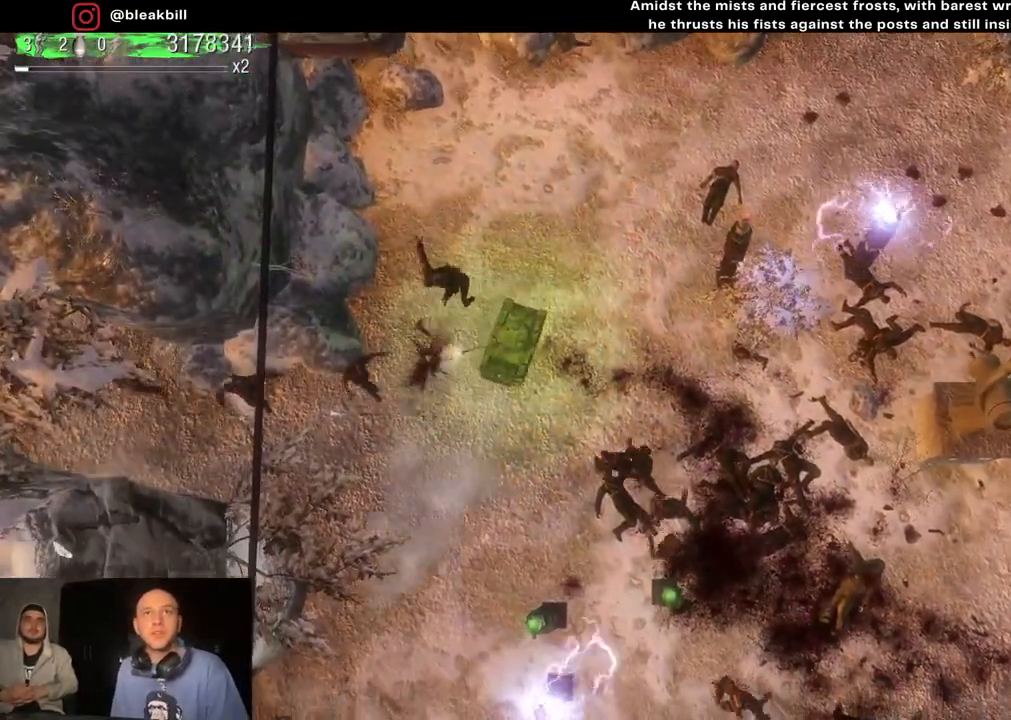
{"buttons": [], "left_stick": "down-right", "right_stick": "left", "events": []}
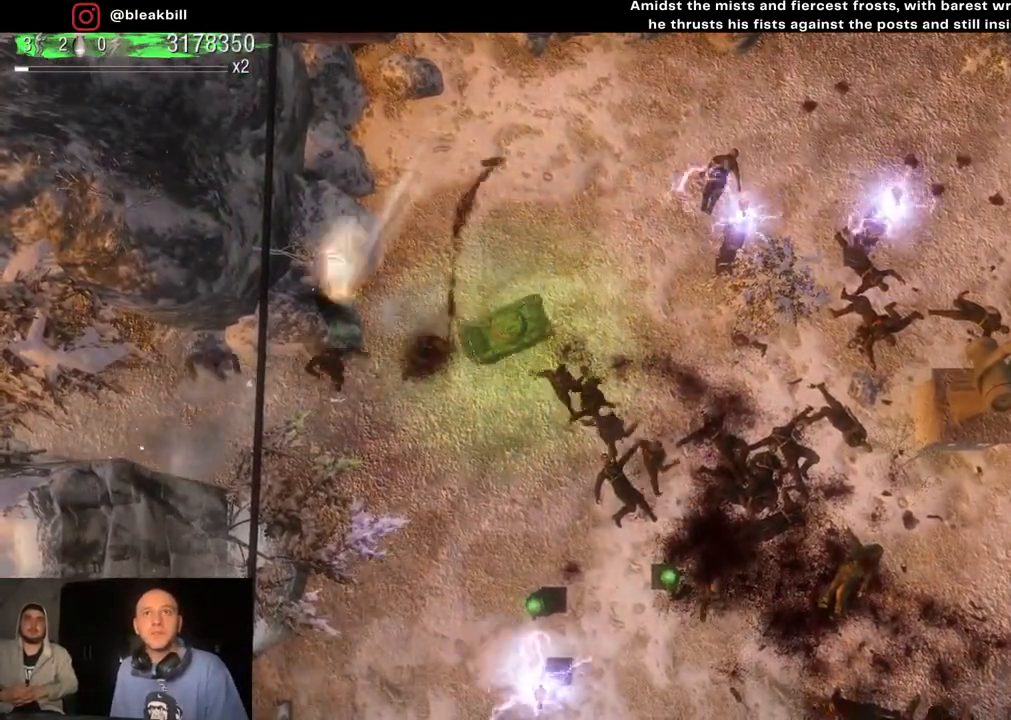
{"buttons": [], "left_stick": "down-right", "right_stick": "left", "events": []}
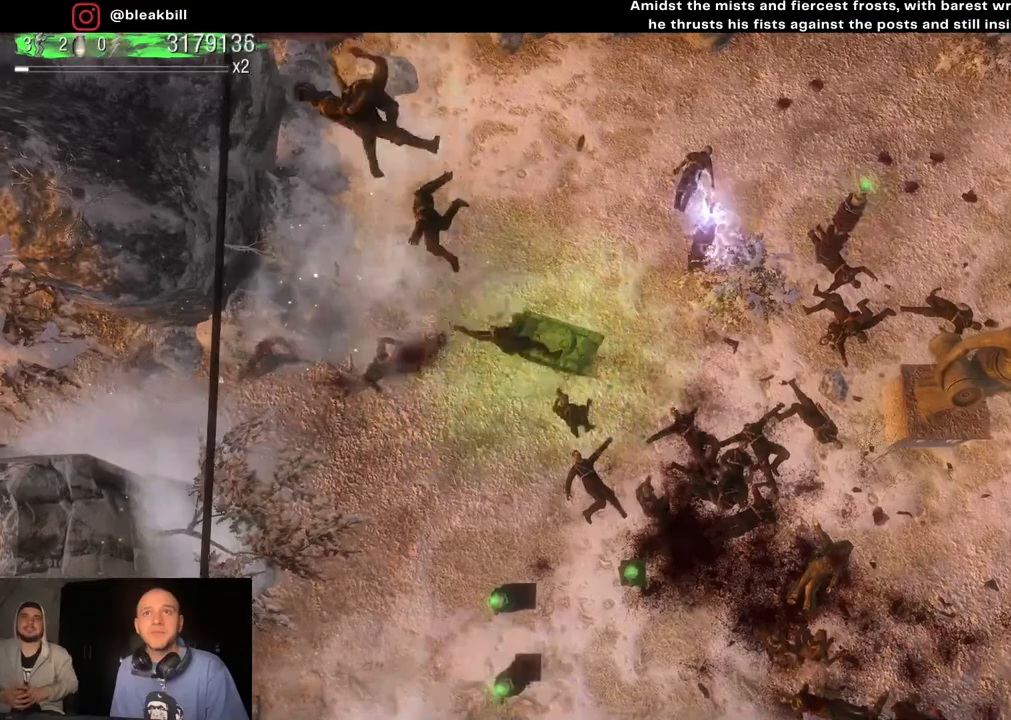
{"buttons": [], "left_stick": "down-right", "right_stick": "left", "events": []}
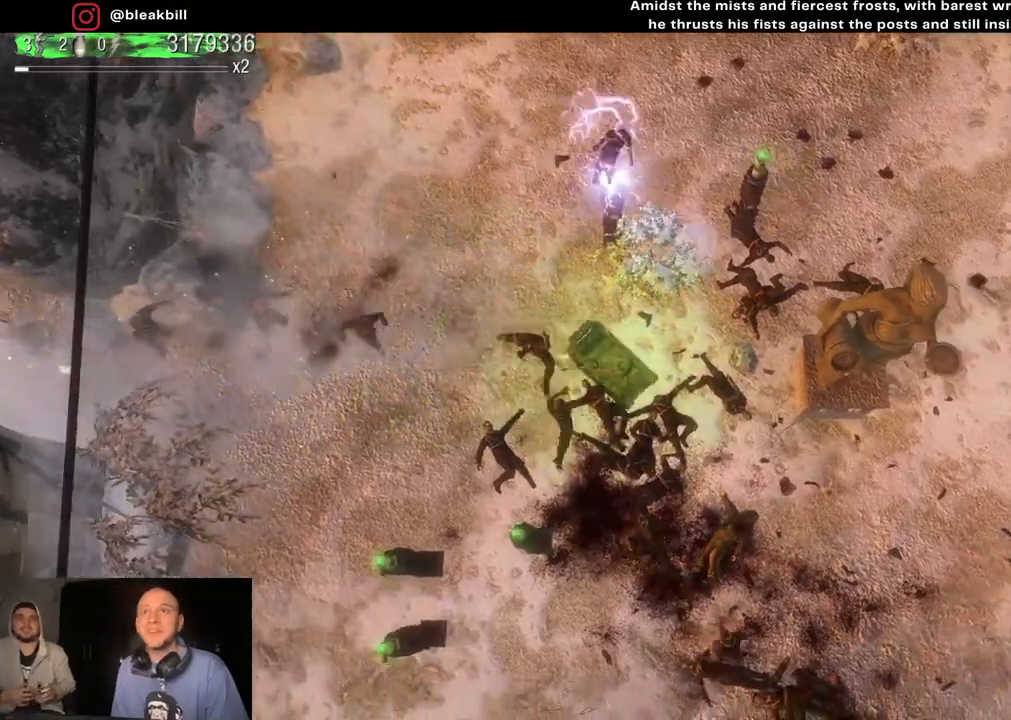
{"buttons": [], "left_stick": "down-right", "right_stick": "left", "events": []}
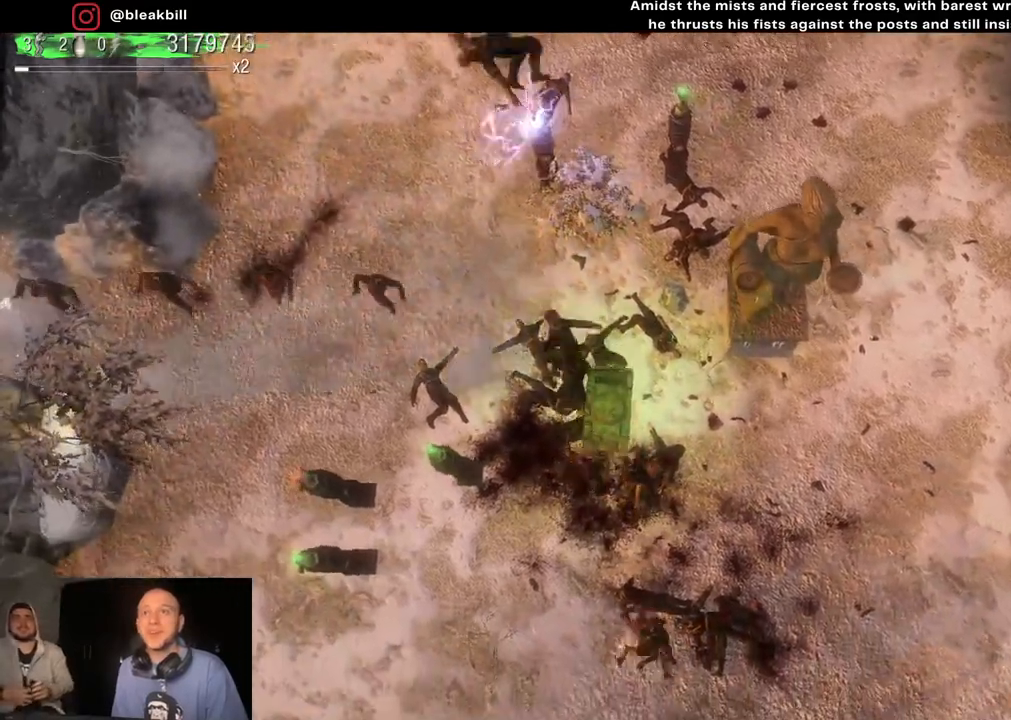
{"buttons": [], "left_stick": "down-right", "right_stick": "up-left", "events": [[83, "right_stick", "up-left"]]}
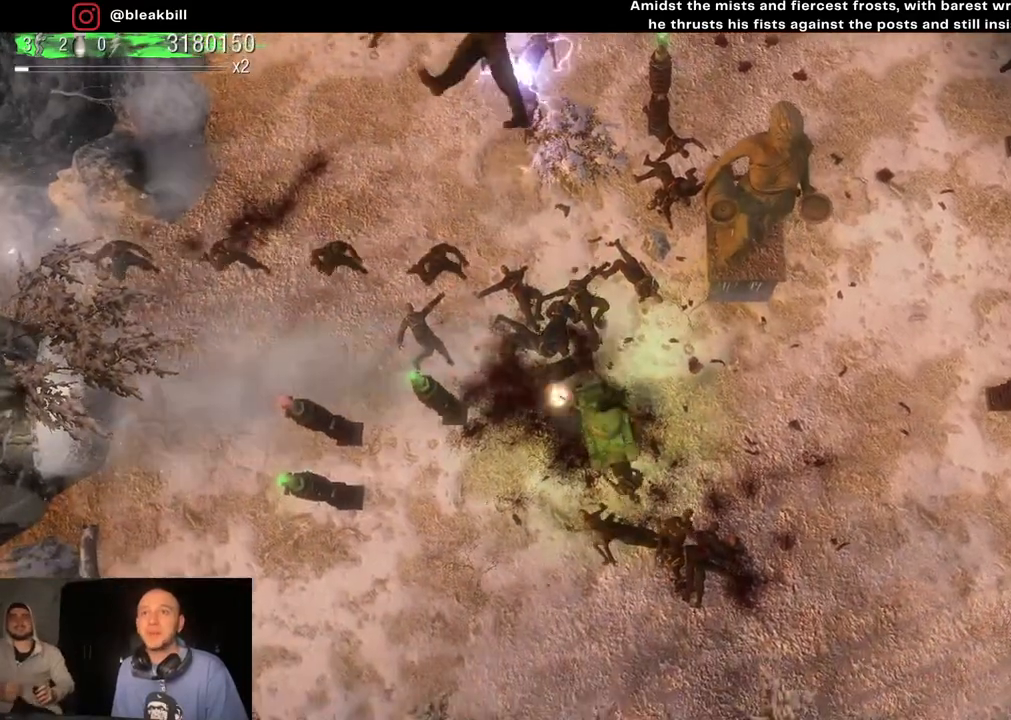
{"buttons": [], "left_stick": "down-right", "right_stick": "up-left", "events": []}
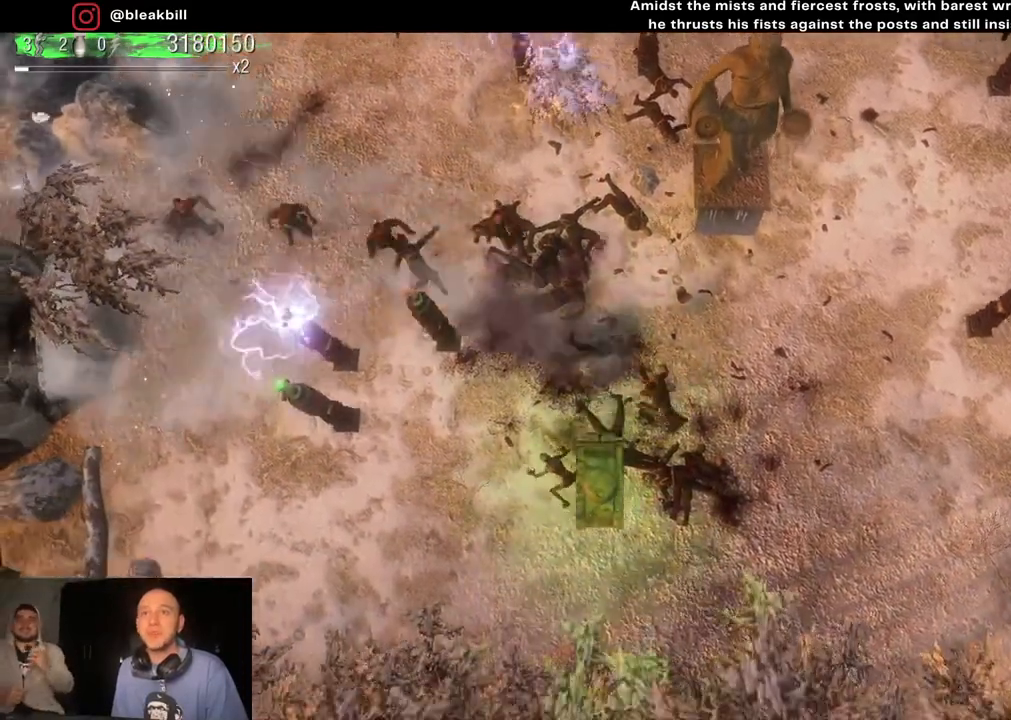
{"buttons": [], "left_stick": "up", "right_stick": "up-left", "events": [[250, "left_stick", "up-right"], [350, "left_stick", "up"]]}
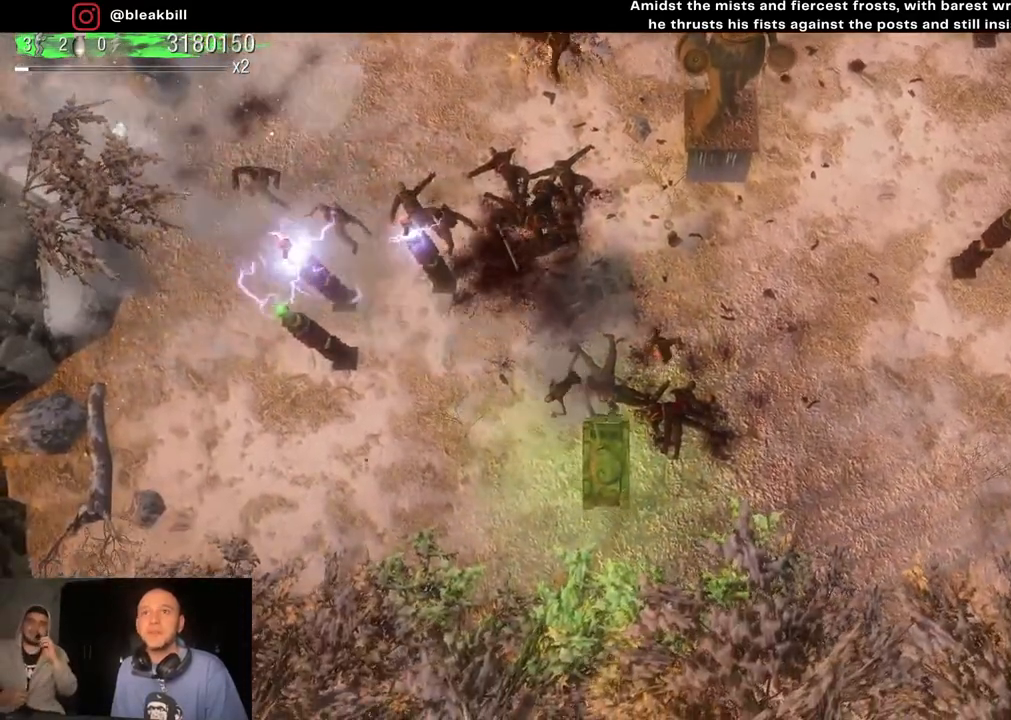
{"buttons": [], "left_stick": "up", "right_stick": "up-left", "events": []}
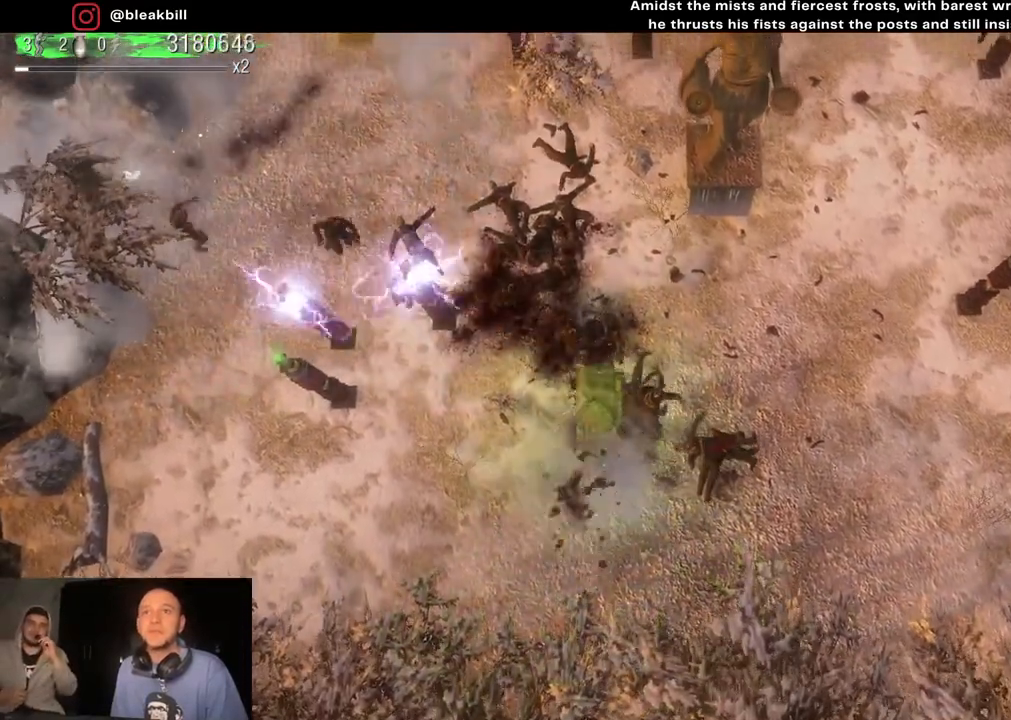
{"buttons": [], "left_stick": "left", "right_stick": "up-left", "events": [[33, "left_stick", "up-left"], [417, "left_stick", "left"]]}
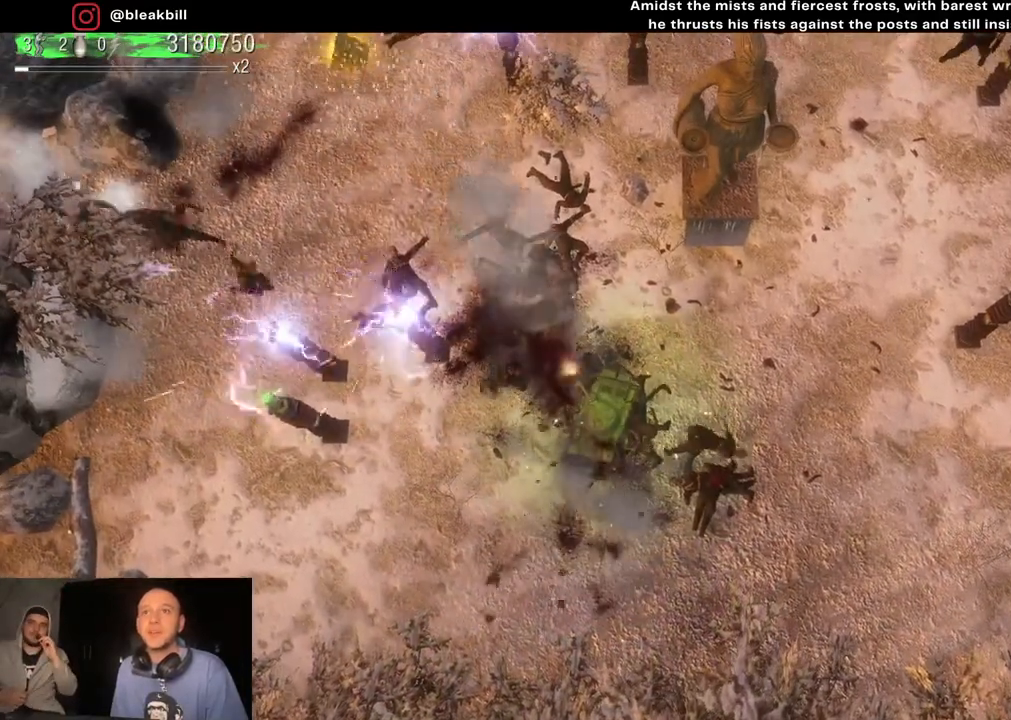
{"buttons": [], "left_stick": "up-left", "right_stick": "up-left", "events": [[433, "left_stick", "up-left"]]}
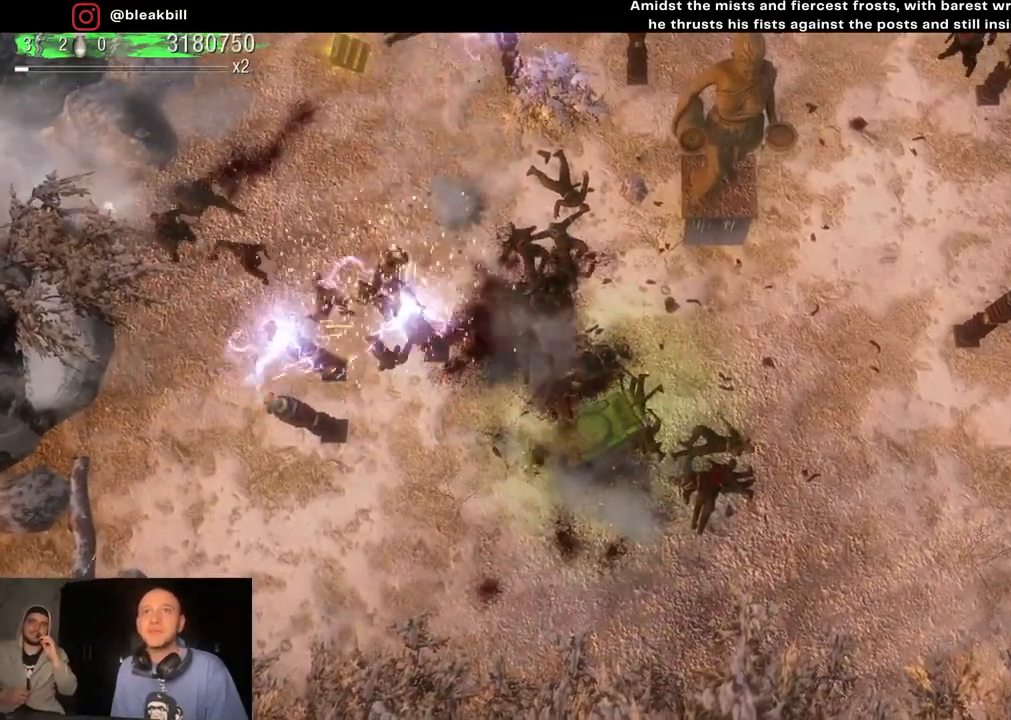
{"buttons": [], "left_stick": "up-left", "right_stick": "up-left", "events": []}